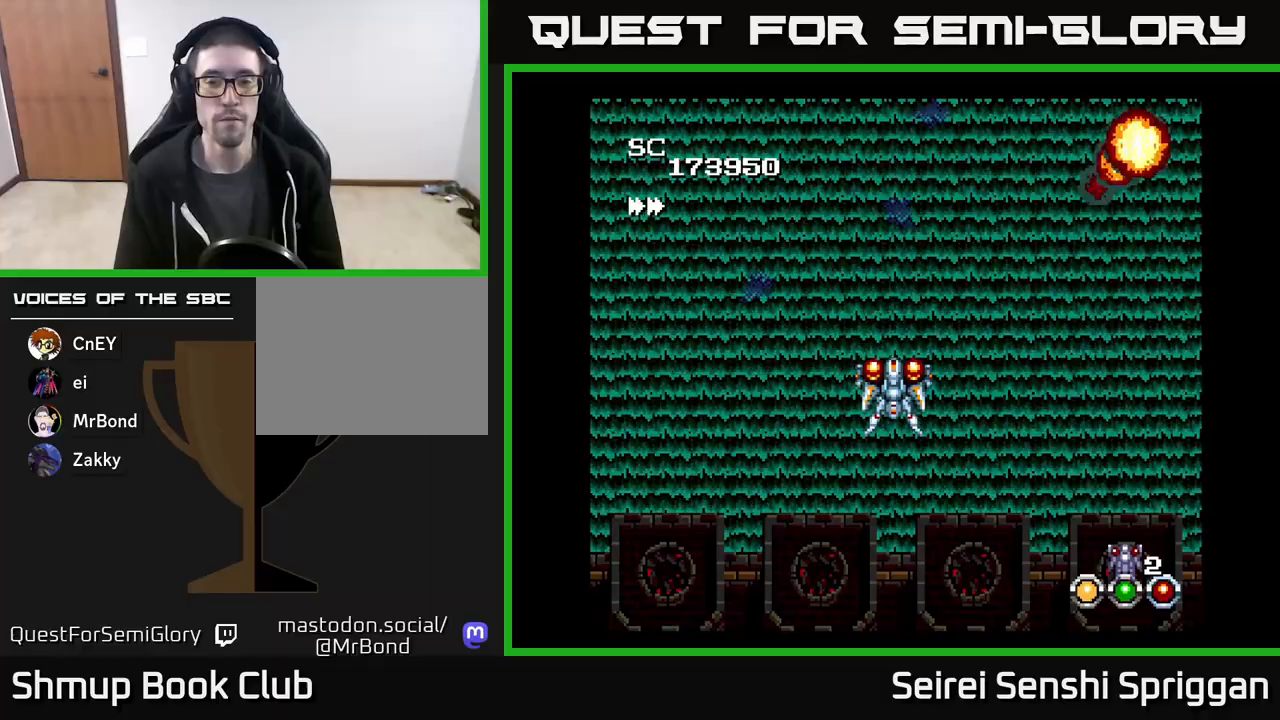
Gameplay with a controller (Xbox layout); each line is a JSON object with the inputs held at the frame after it. "events" lists button and stick changes between this image and that frame as [ms after this image, input, new state], when the widget could be followed in between. Not read: left_stick right_stick.
{"buttons": ["X"], "events": []}
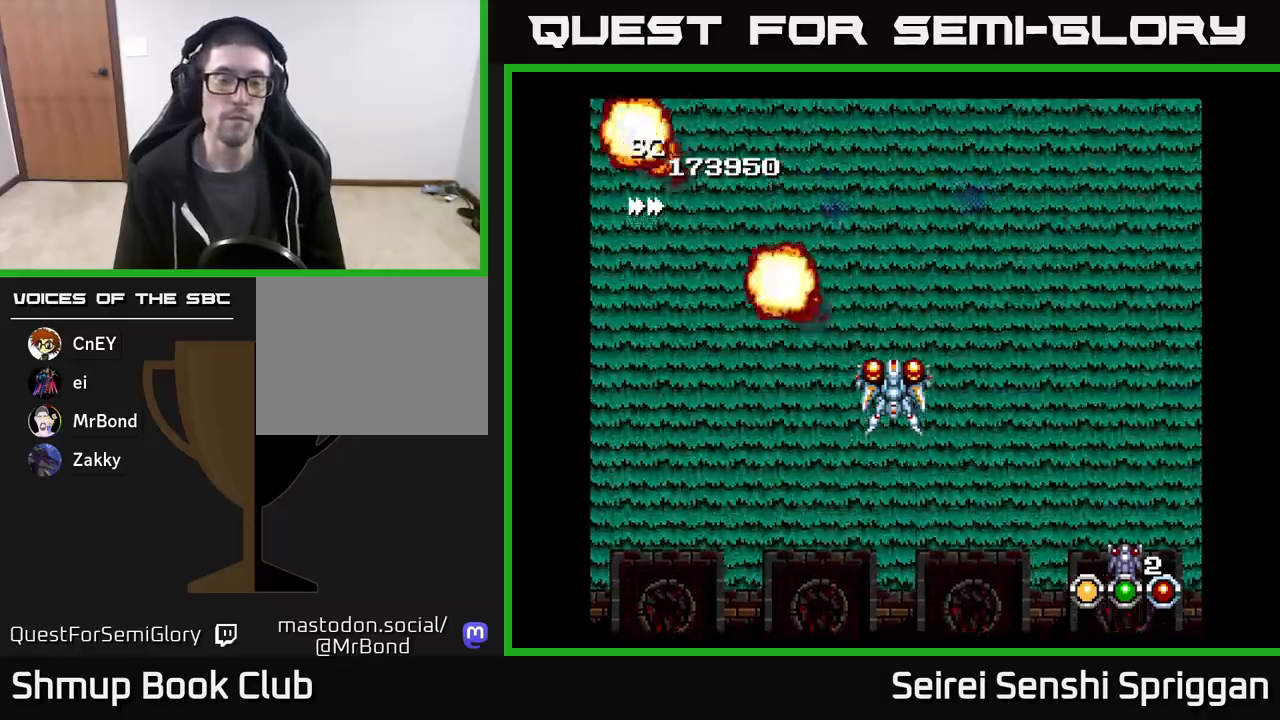
{"buttons": ["X"], "events": [[250, "DPAD_DOWN", "down"], [367, "DPAD_DOWN", "up"]]}
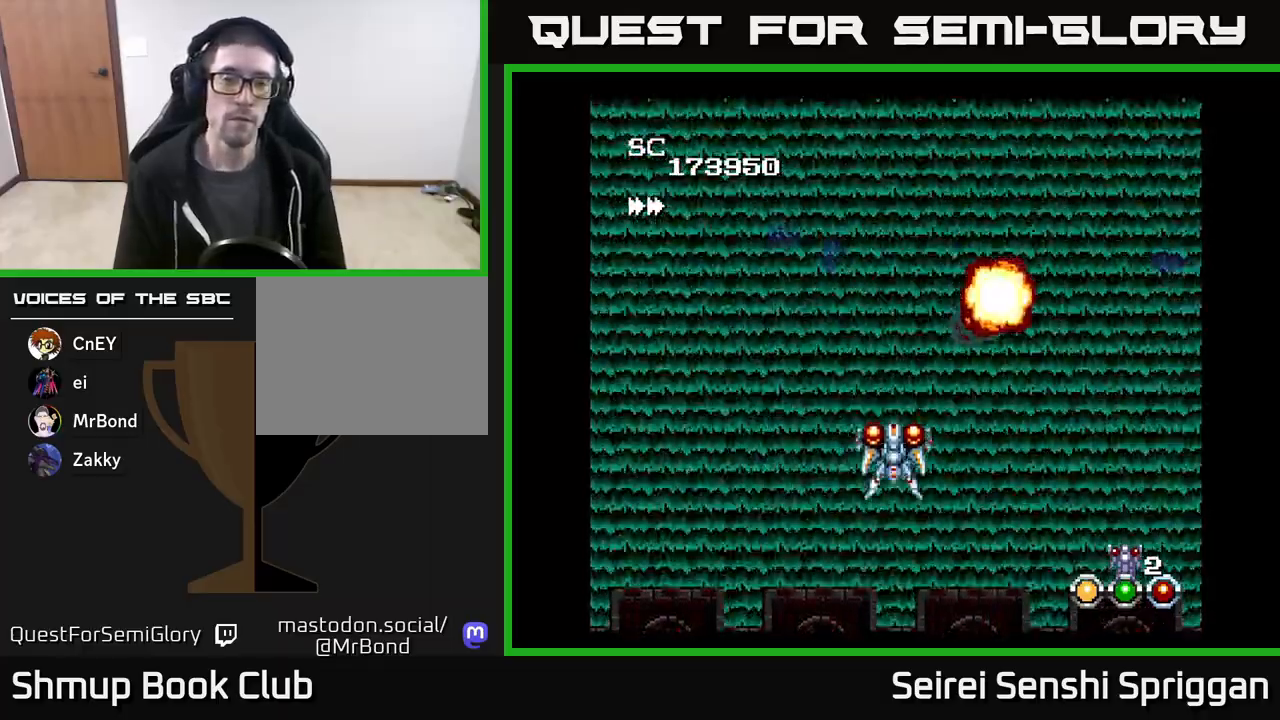
{"buttons": ["X", "DPAD_RIGHT"], "events": [[217, "DPAD_UP", "down"], [283, "DPAD_UP", "up"], [300, "DPAD_RIGHT", "down"]]}
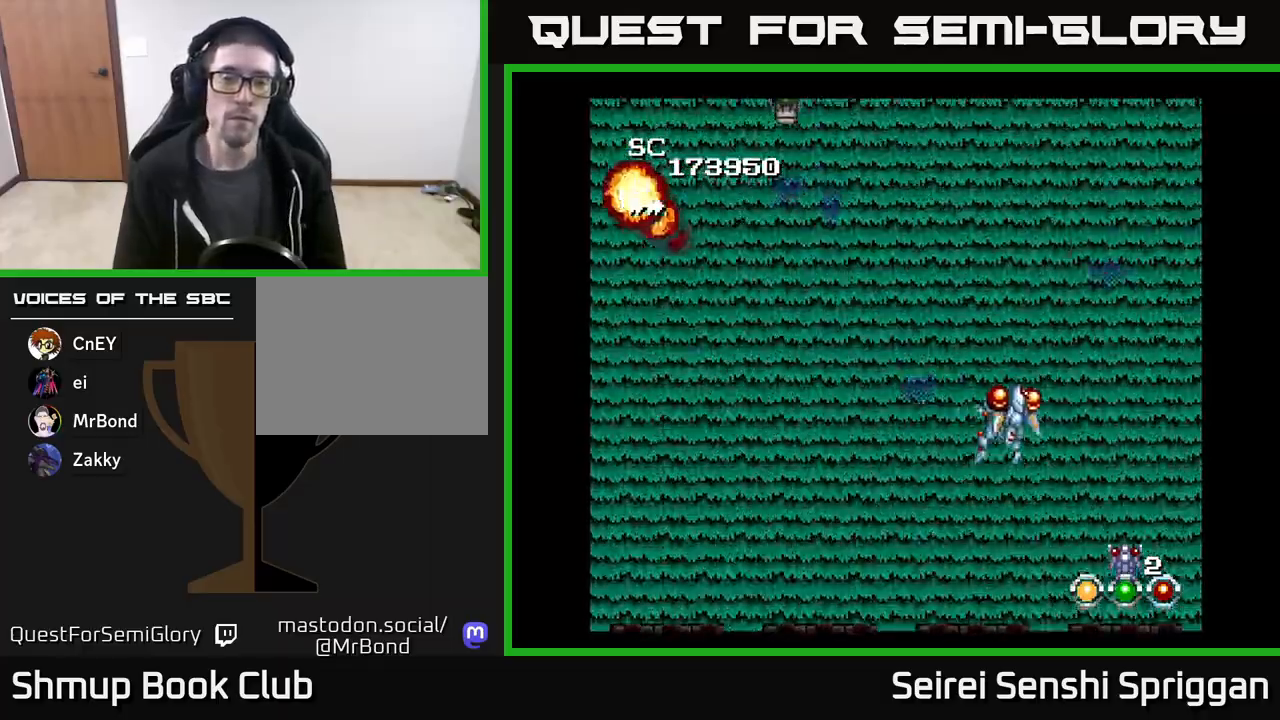
{"buttons": ["X", "DPAD_DOWN"], "events": [[67, "DPAD_RIGHT", "up"], [83, "DPAD_UP", "down"], [233, "DPAD_LEFT", "down"], [283, "DPAD_UP", "up"], [333, "DPAD_DOWN", "down"], [400, "DPAD_LEFT", "up"]]}
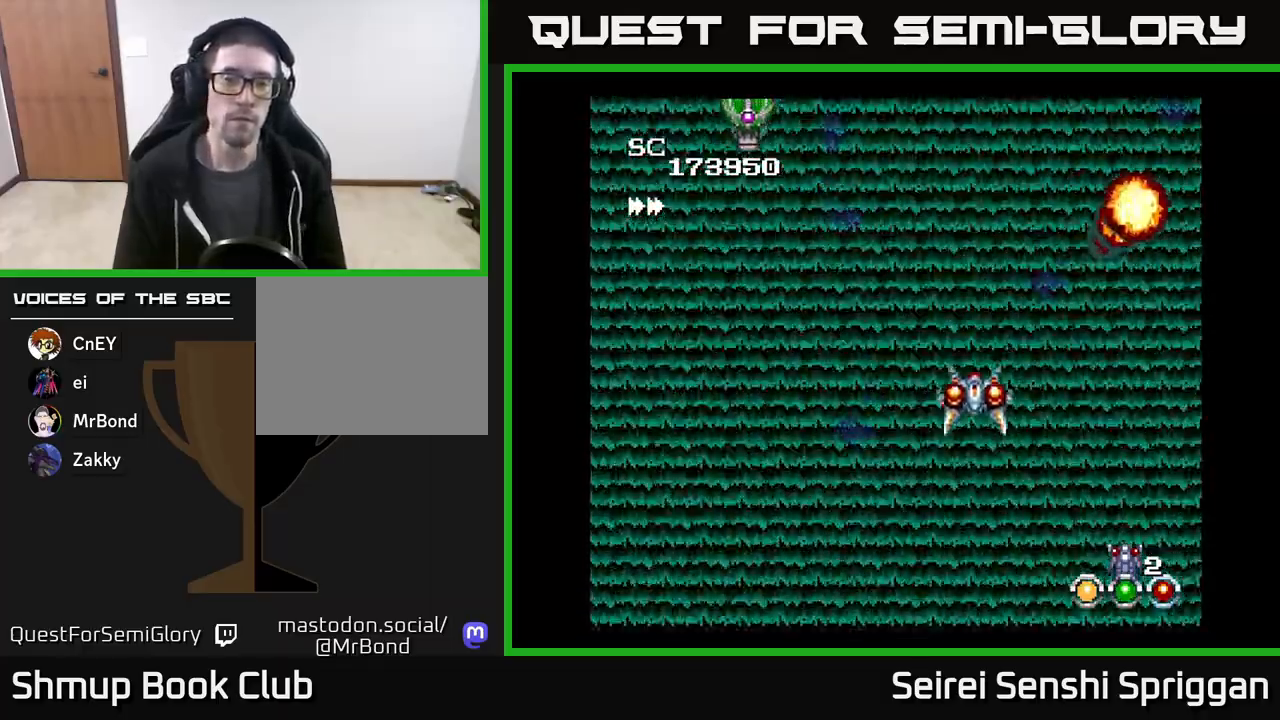
{"buttons": ["X", "DPAD_UP"], "events": [[17, "DPAD_LEFT", "down"], [233, "DPAD_LEFT", "up"], [350, "DPAD_DOWN", "up"], [350, "DPAD_LEFT", "down"], [433, "DPAD_UP", "down"], [500, "DPAD_LEFT", "up"]]}
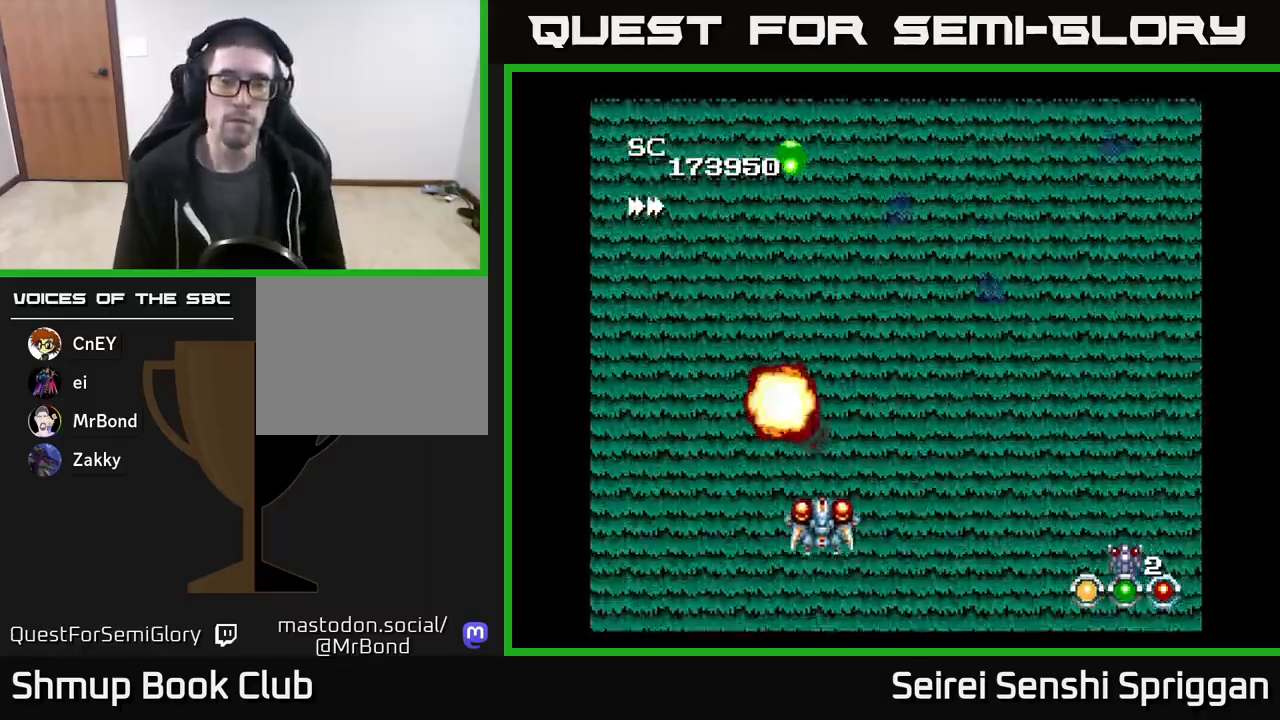
{"buttons": ["X", "DPAD_UP", "DPAD_LEFT"], "events": [[50, "DPAD_RIGHT", "down"], [83, "DPAD_UP", "up"], [400, "DPAD_RIGHT", "up"], [450, "DPAD_UP", "down"], [467, "DPAD_LEFT", "down"]]}
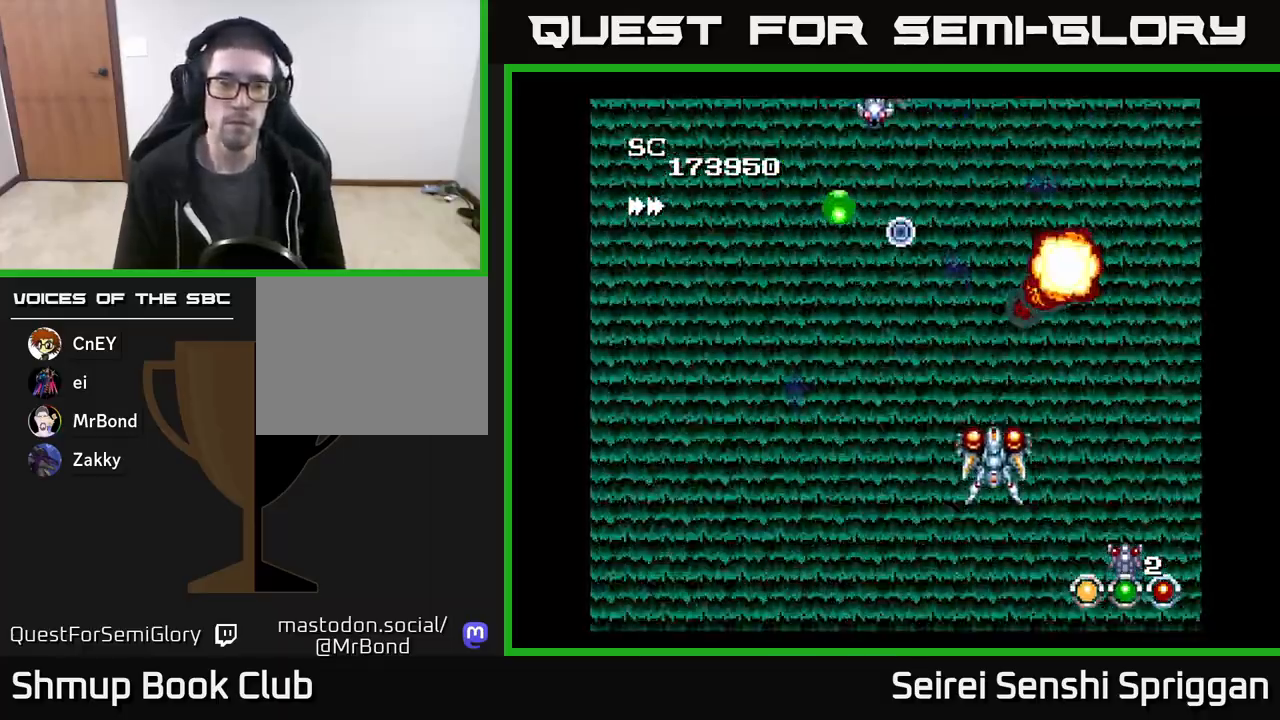
{"buttons": ["X", "DPAD_DOWN", "DPAD_RIGHT"], "events": [[50, "DPAD_UP", "up"], [167, "DPAD_LEFT", "up"], [250, "DPAD_LEFT", "down"], [267, "DPAD_UP", "down"], [317, "DPAD_UP", "up"], [450, "DPAD_DOWN", "down"], [450, "DPAD_LEFT", "up"], [483, "DPAD_RIGHT", "down"]]}
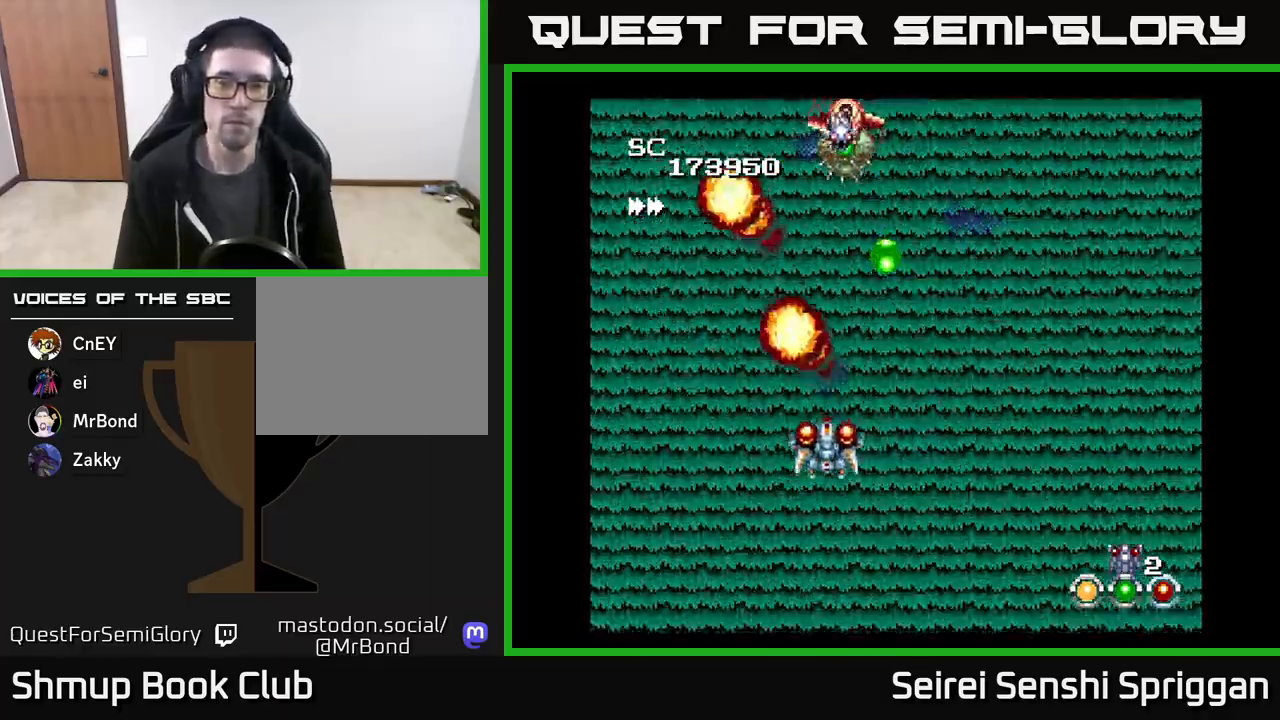
{"buttons": ["X", "DPAD_DOWN"], "events": [[17, "DPAD_DOWN", "up"], [100, "DPAD_UP", "down"], [250, "DPAD_RIGHT", "up"], [450, "DPAD_UP", "up"], [483, "DPAD_DOWN", "down"]]}
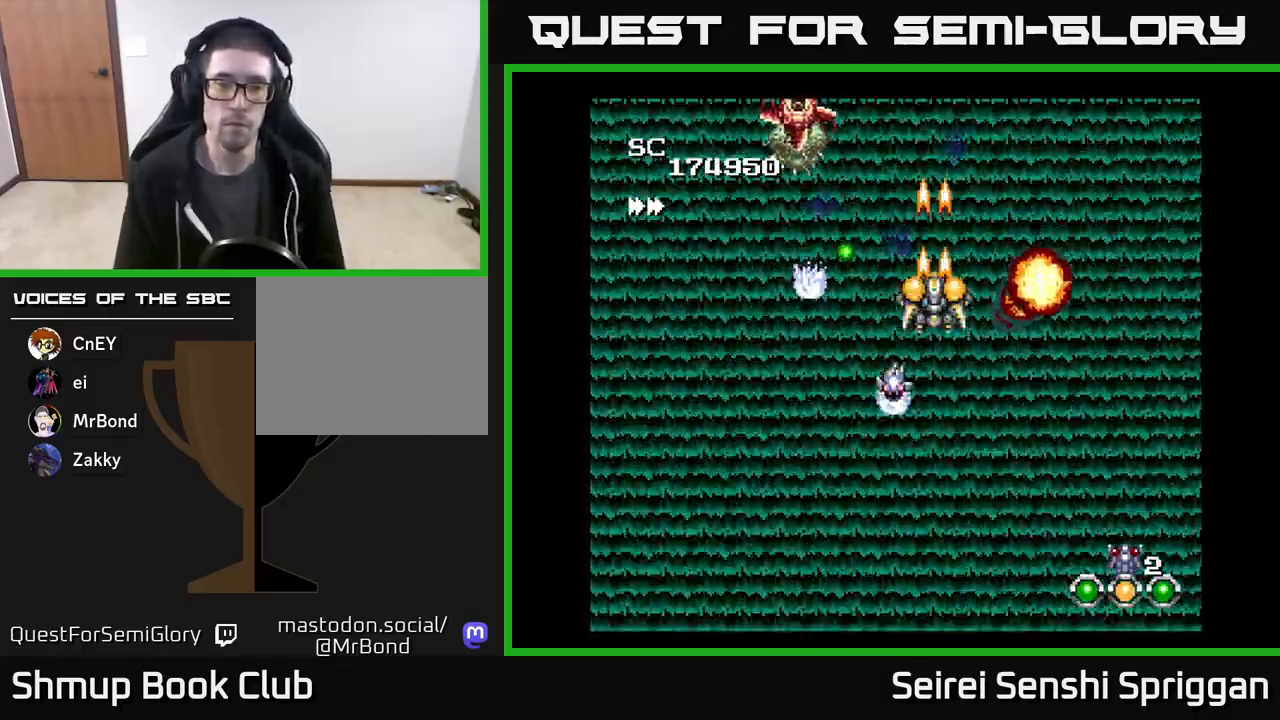
{"buttons": ["X", "DPAD_DOWN"], "events": [[17, "DPAD_LEFT", "down"], [183, "DPAD_LEFT", "up"], [267, "DPAD_RIGHT", "down"], [367, "DPAD_RIGHT", "up"]]}
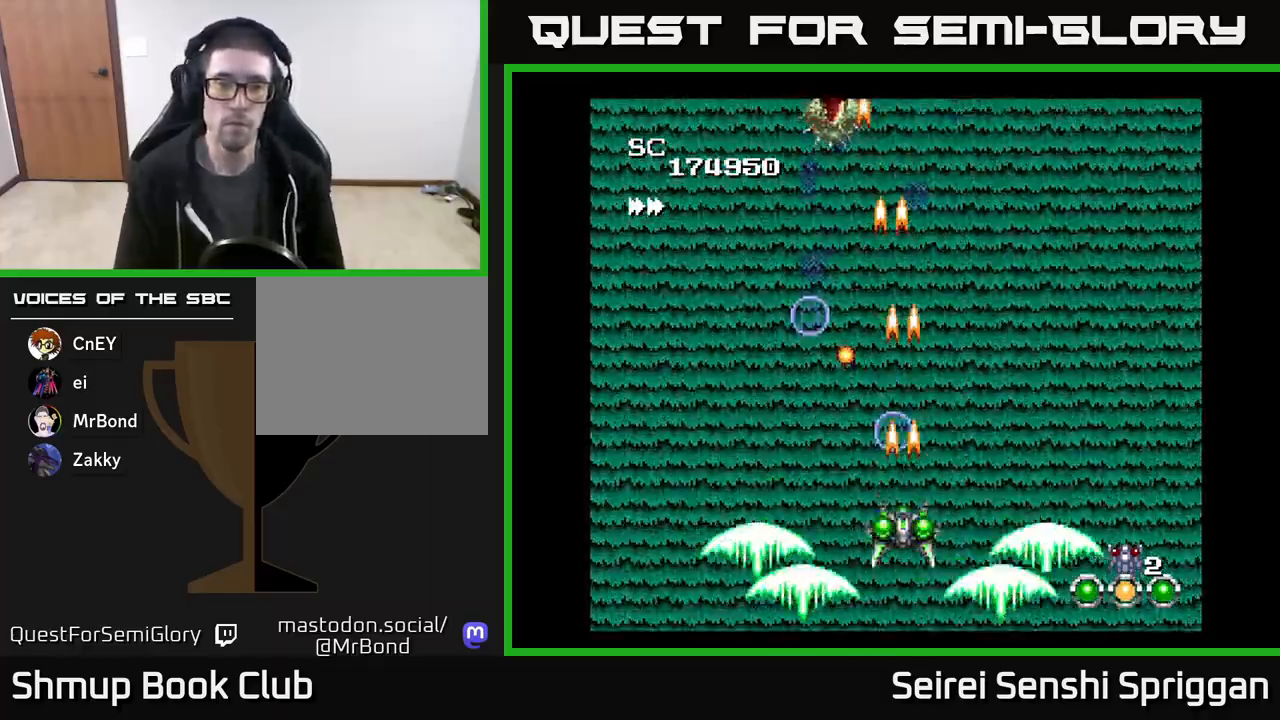
{"buttons": ["X"], "events": [[17, "DPAD_RIGHT", "down"], [67, "DPAD_DOWN", "up"], [133, "DPAD_UP", "down"], [150, "DPAD_RIGHT", "up"], [317, "DPAD_UP", "up"]]}
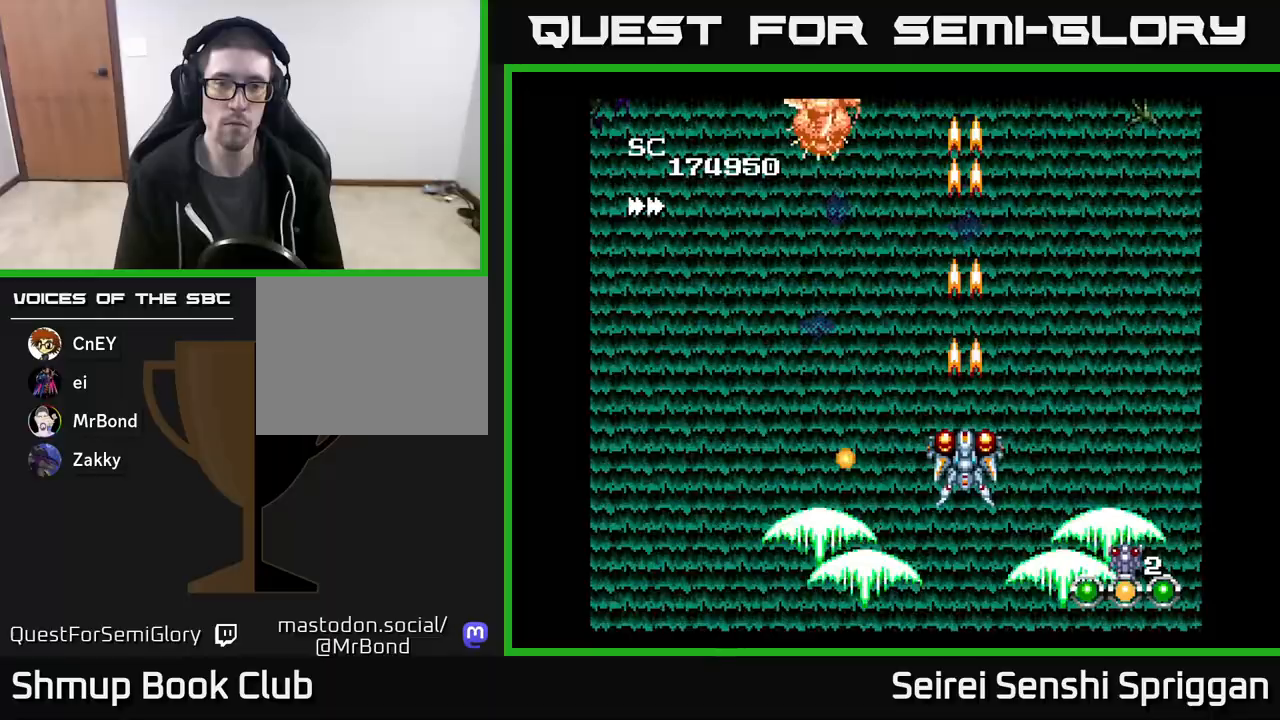
{"buttons": ["X"], "events": [[117, "DPAD_UP", "down"], [150, "DPAD_LEFT", "down"], [233, "DPAD_LEFT", "up"], [233, "DPAD_UP", "up"], [367, "DPAD_DOWN", "down"], [383, "DPAD_RIGHT", "down"], [450, "DPAD_DOWN", "up"], [450, "DPAD_RIGHT", "up"]]}
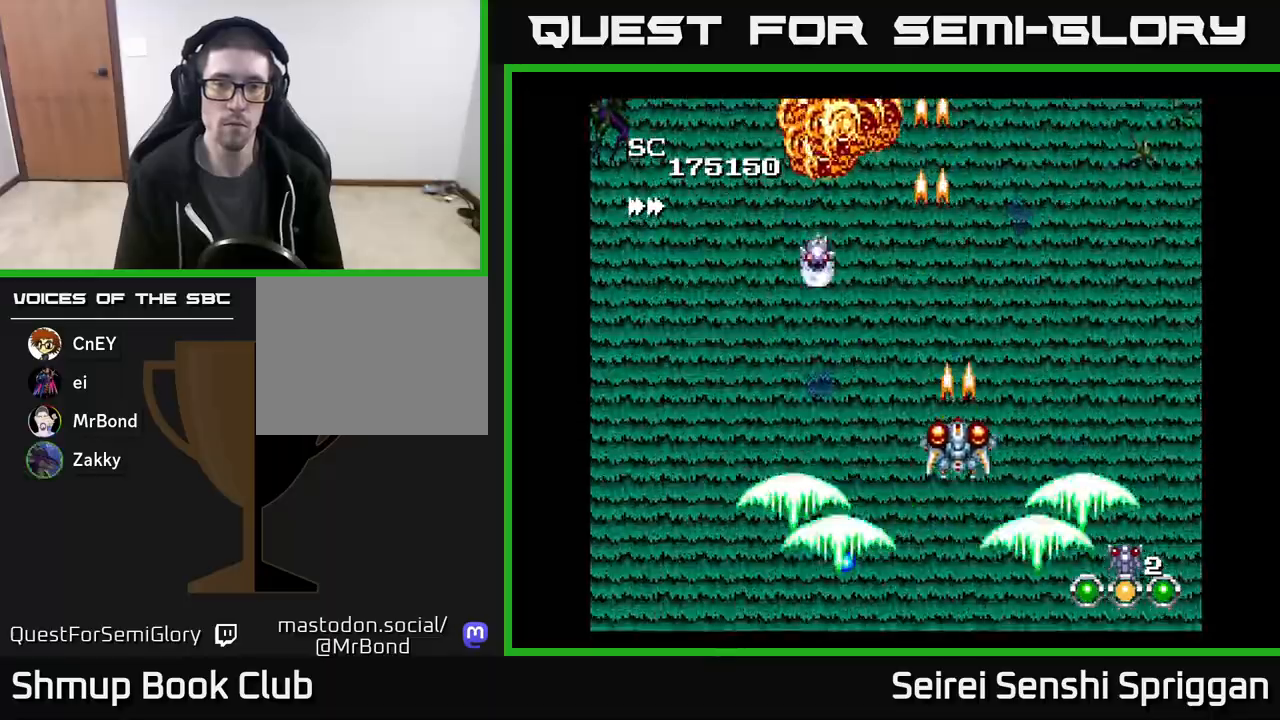
{"buttons": ["X"], "events": [[133, "DPAD_DOWN", "down"], [183, "DPAD_LEFT", "down"], [217, "DPAD_DOWN", "up"], [367, "DPAD_DOWN", "down"], [367, "DPAD_LEFT", "up"], [450, "DPAD_DOWN", "up"]]}
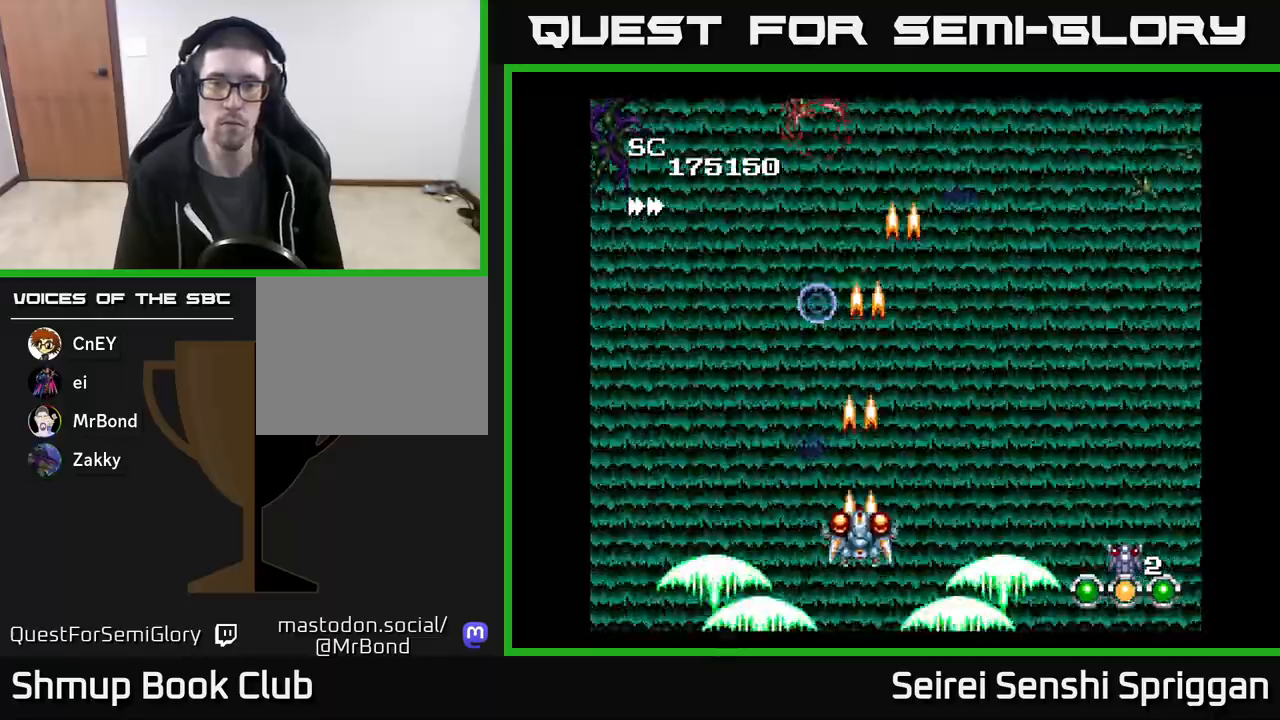
{"buttons": ["X"], "events": [[17, "DPAD_UP", "down"], [117, "DPAD_UP", "up"], [350, "DPAD_RIGHT", "down"], [483, "DPAD_RIGHT", "up"]]}
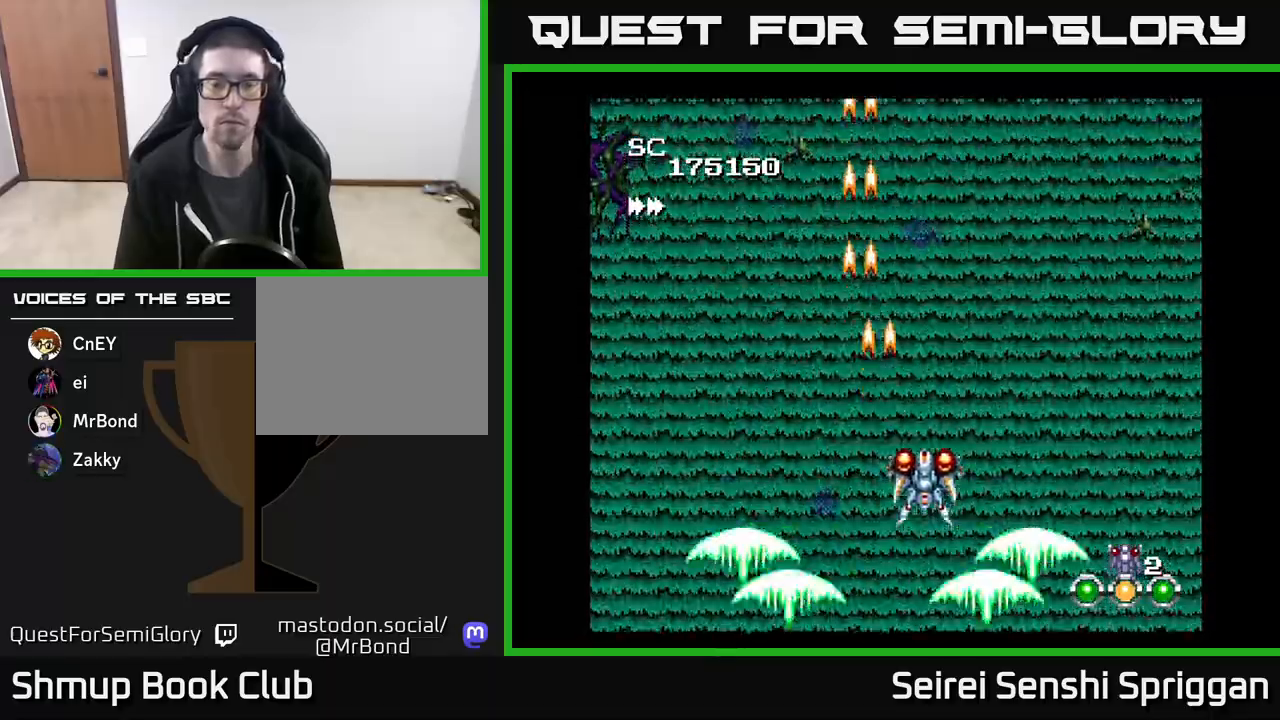
{"buttons": ["X"], "events": []}
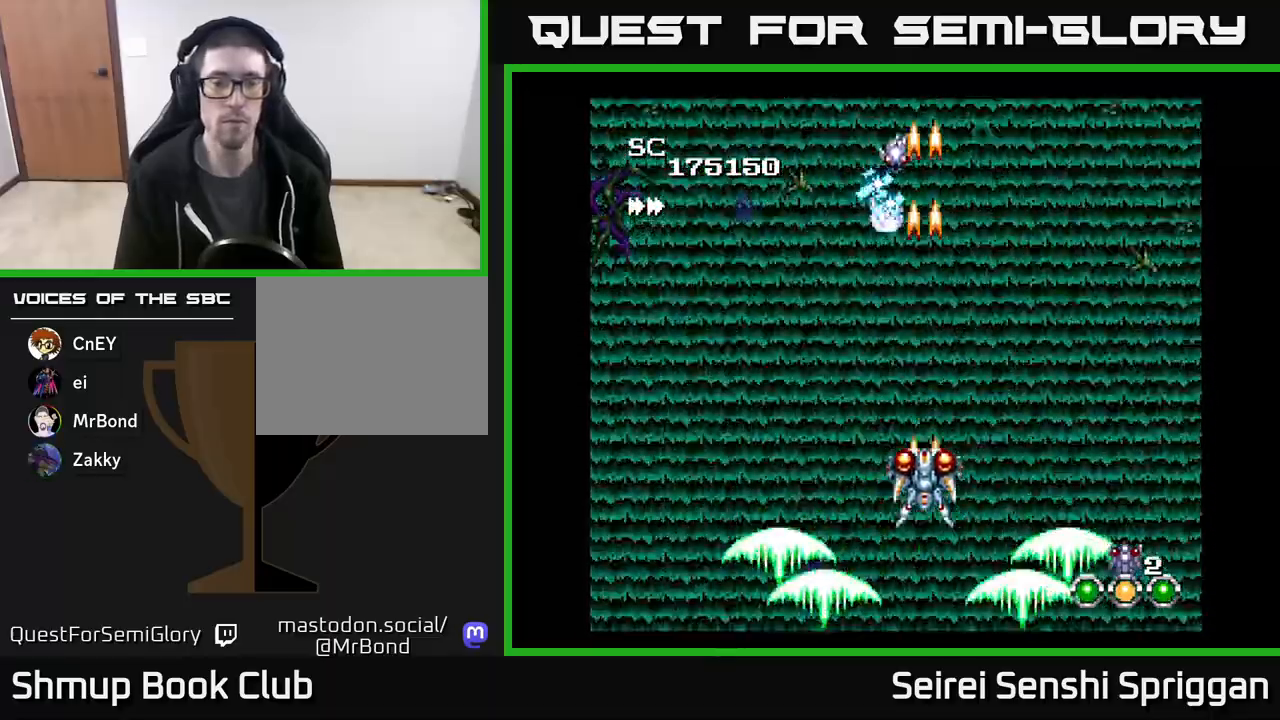
{"buttons": ["X"], "events": []}
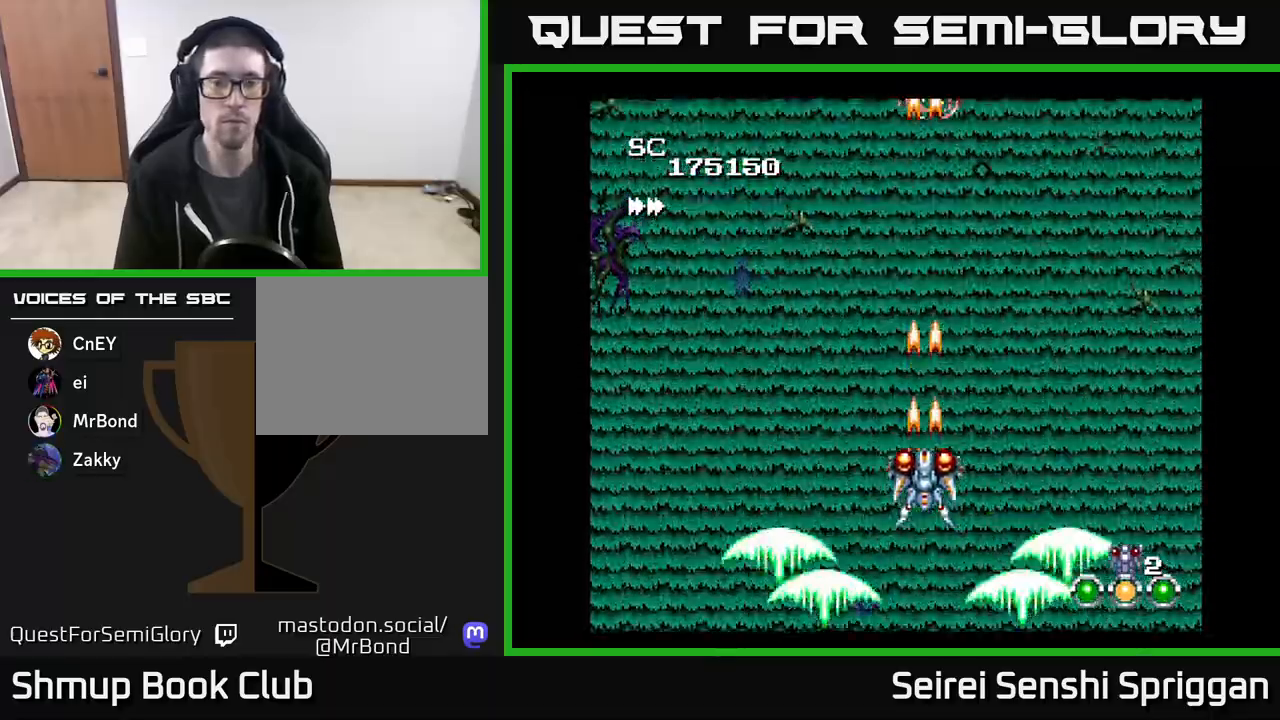
{"buttons": ["X"], "events": []}
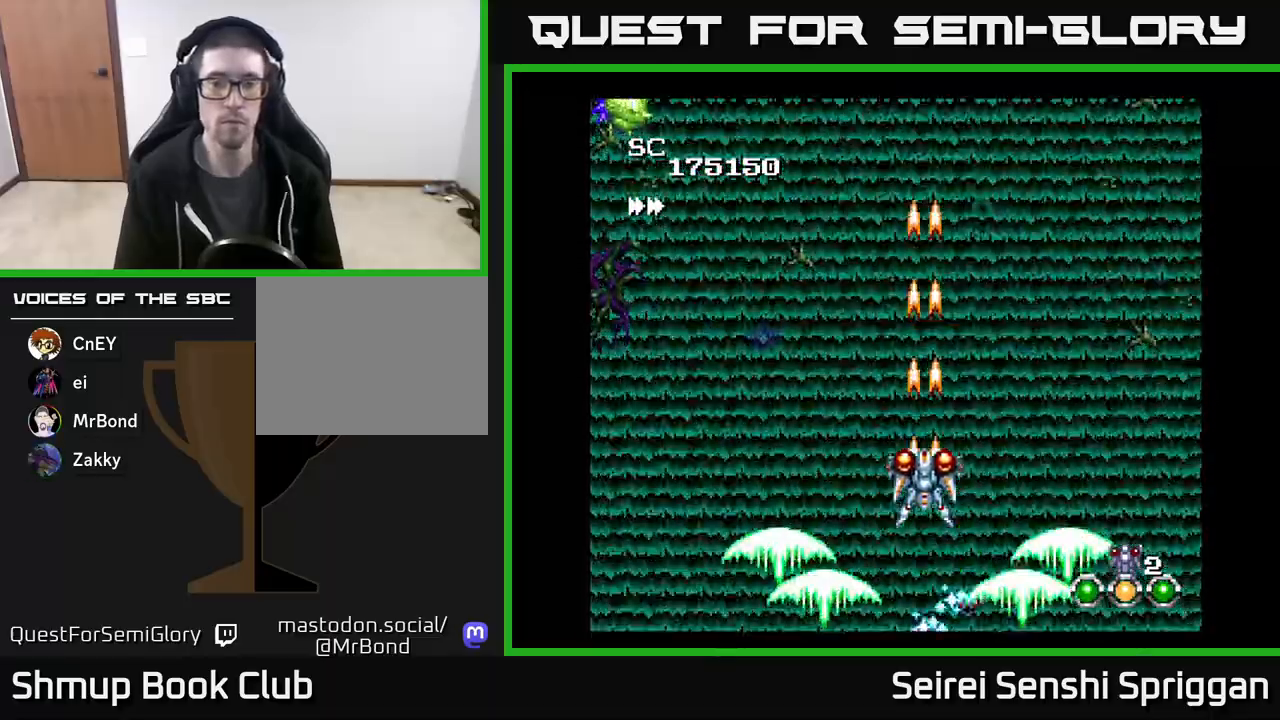
{"buttons": ["X"], "events": [[217, "DPAD_LEFT", "down"], [383, "DPAD_DOWN", "down"], [383, "DPAD_LEFT", "up"], [433, "DPAD_RIGHT", "down"], [483, "DPAD_RIGHT", "up"], [500, "DPAD_DOWN", "up"]]}
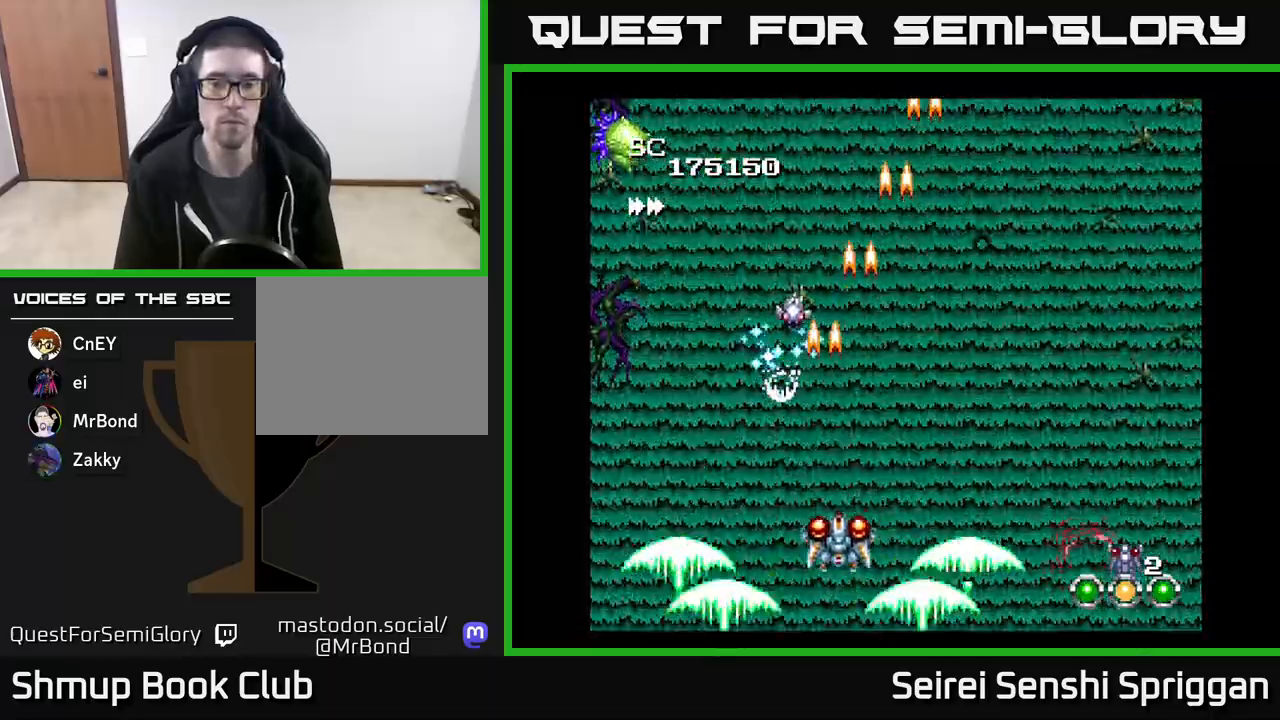
{"buttons": ["X", "DPAD_RIGHT"], "events": [[17, "DPAD_LEFT", "down"], [167, "DPAD_LEFT", "up"], [200, "DPAD_RIGHT", "down"], [317, "DPAD_RIGHT", "up"], [317, "DPAD_UP", "down"], [417, "DPAD_UP", "up"], [483, "DPAD_RIGHT", "down"]]}
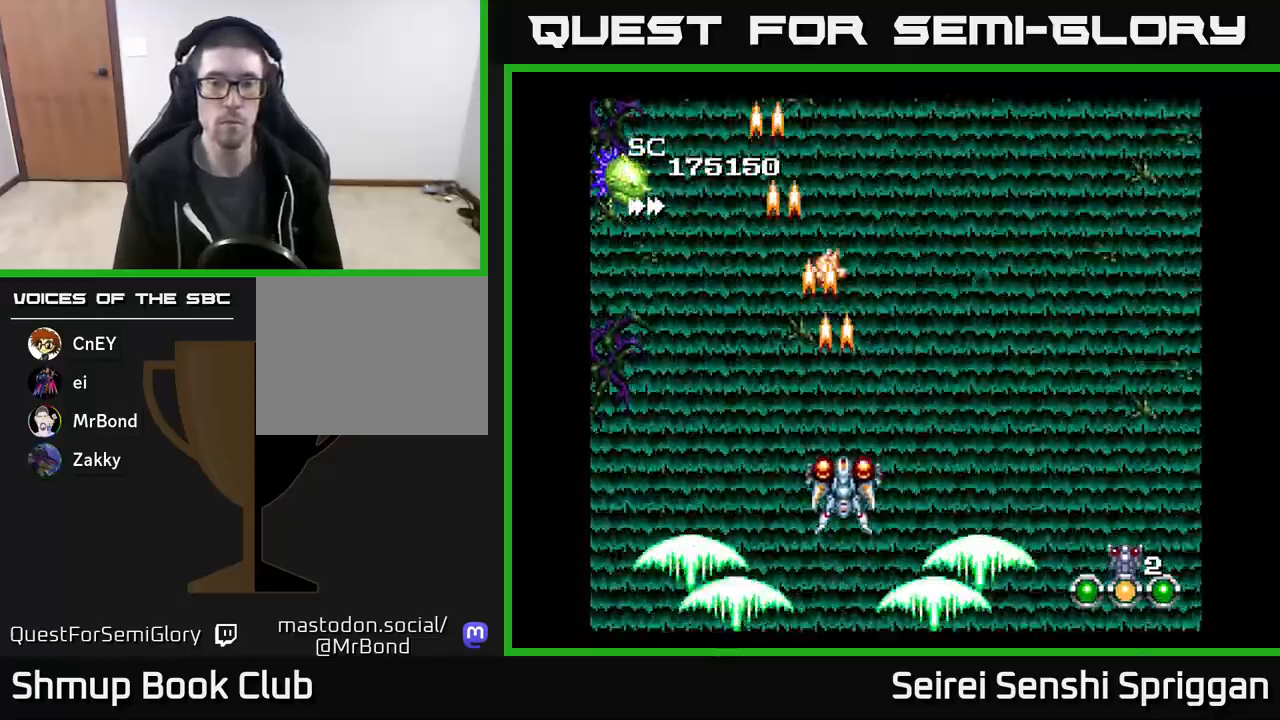
{"buttons": ["X", "DPAD_UP", "DPAD_LEFT"], "events": [[17, "DPAD_RIGHT", "up"], [67, "DPAD_LEFT", "down"], [200, "DPAD_LEFT", "up"], [267, "DPAD_LEFT", "down"], [433, "DPAD_UP", "down"]]}
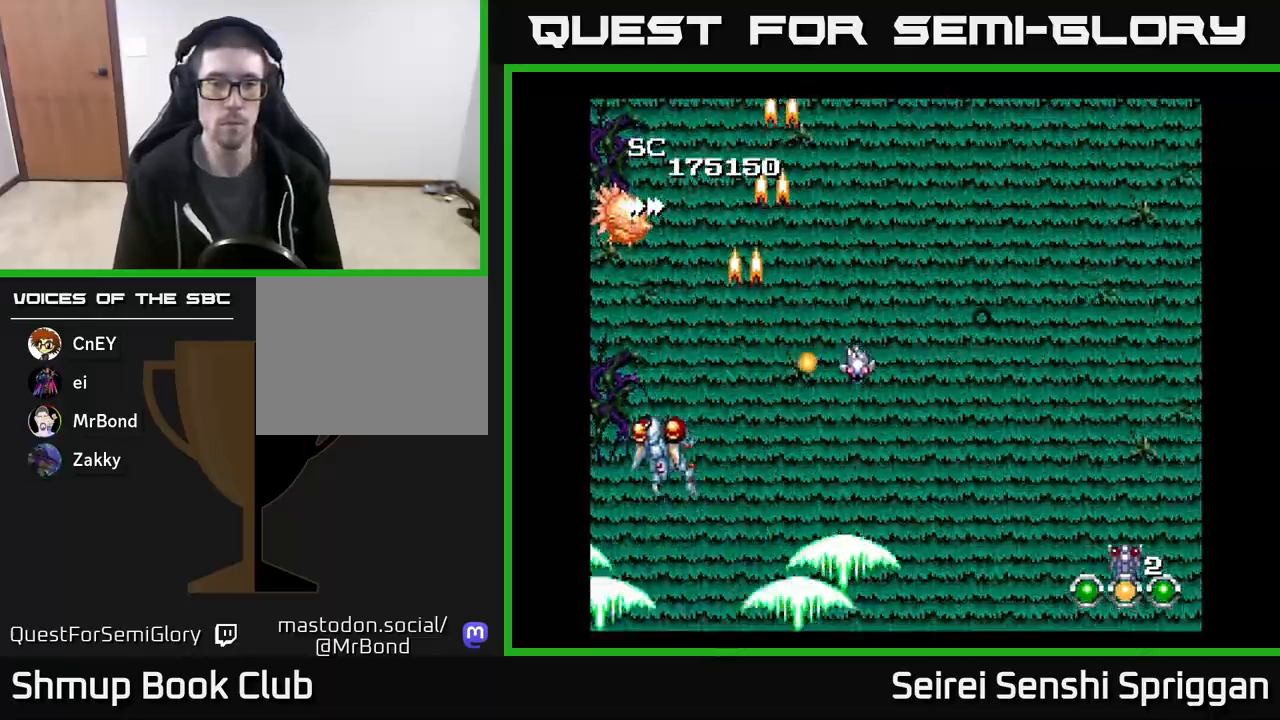
{"buttons": ["X", "DPAD_DOWN"], "events": [[50, "DPAD_UP", "up"], [100, "DPAD_LEFT", "up"], [433, "DPAD_DOWN", "down"]]}
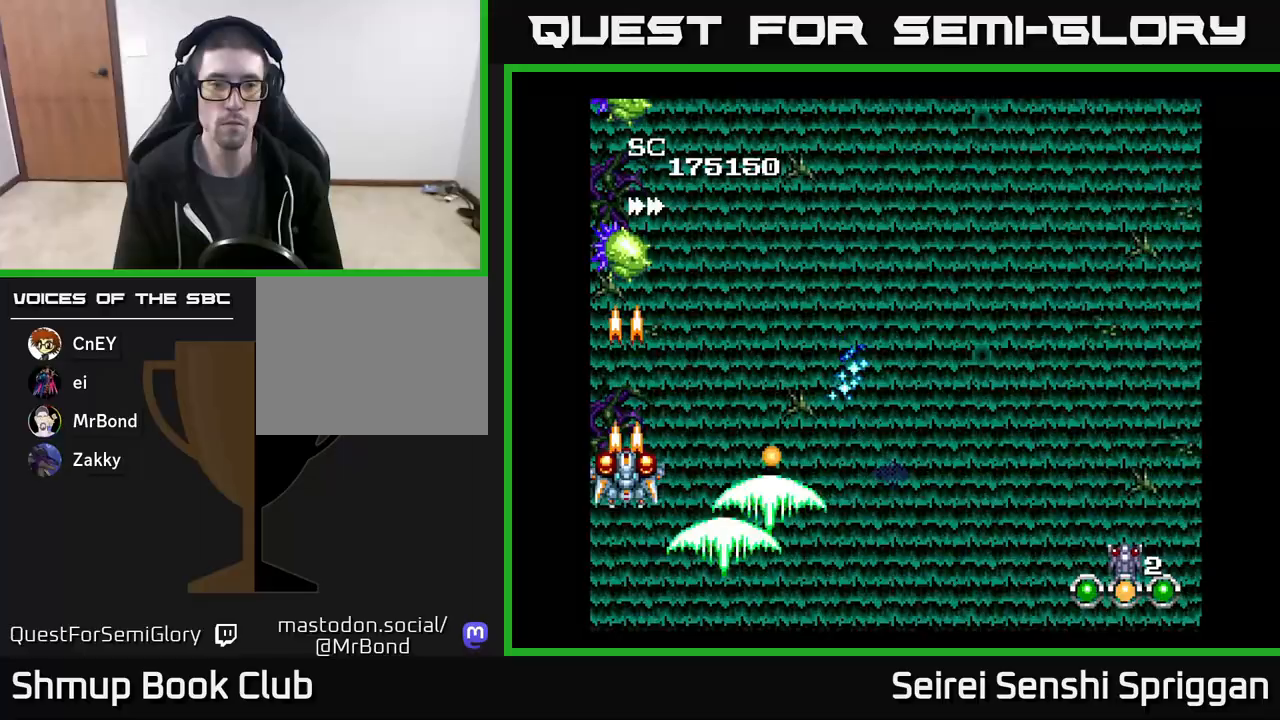
{"buttons": ["X"], "events": [[50, "DPAD_DOWN", "up"]]}
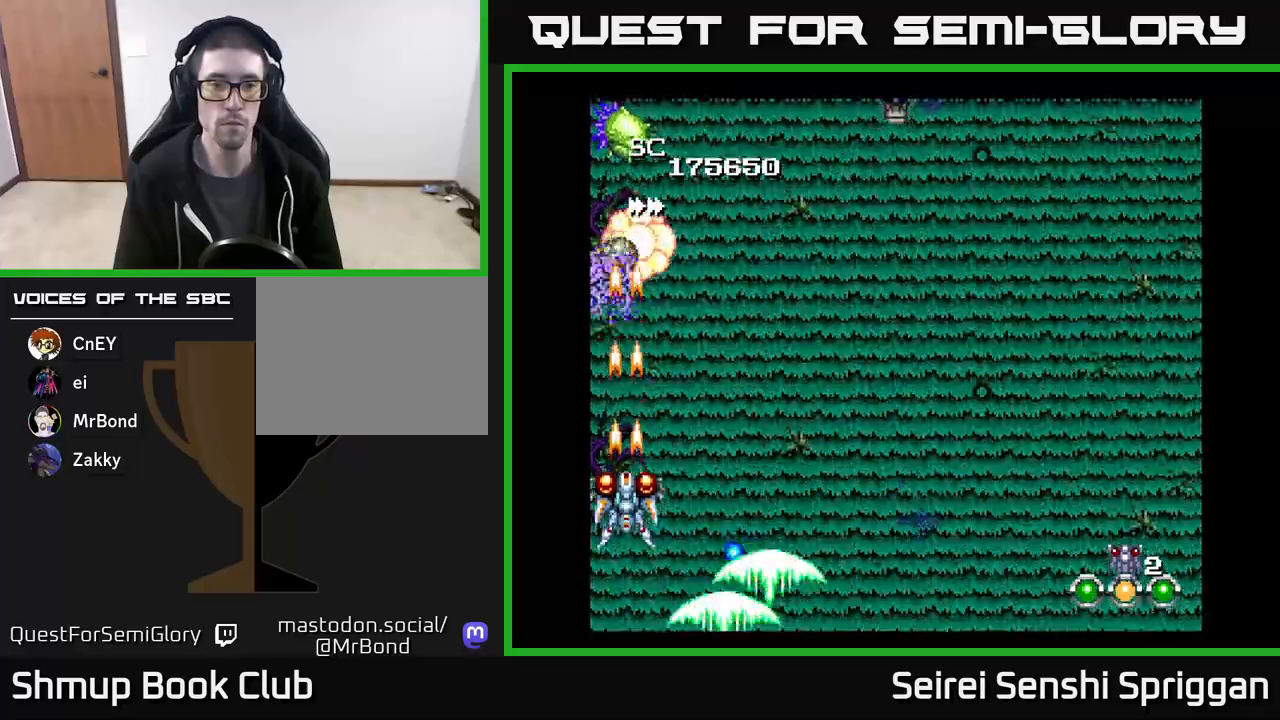
{"buttons": ["X"], "events": []}
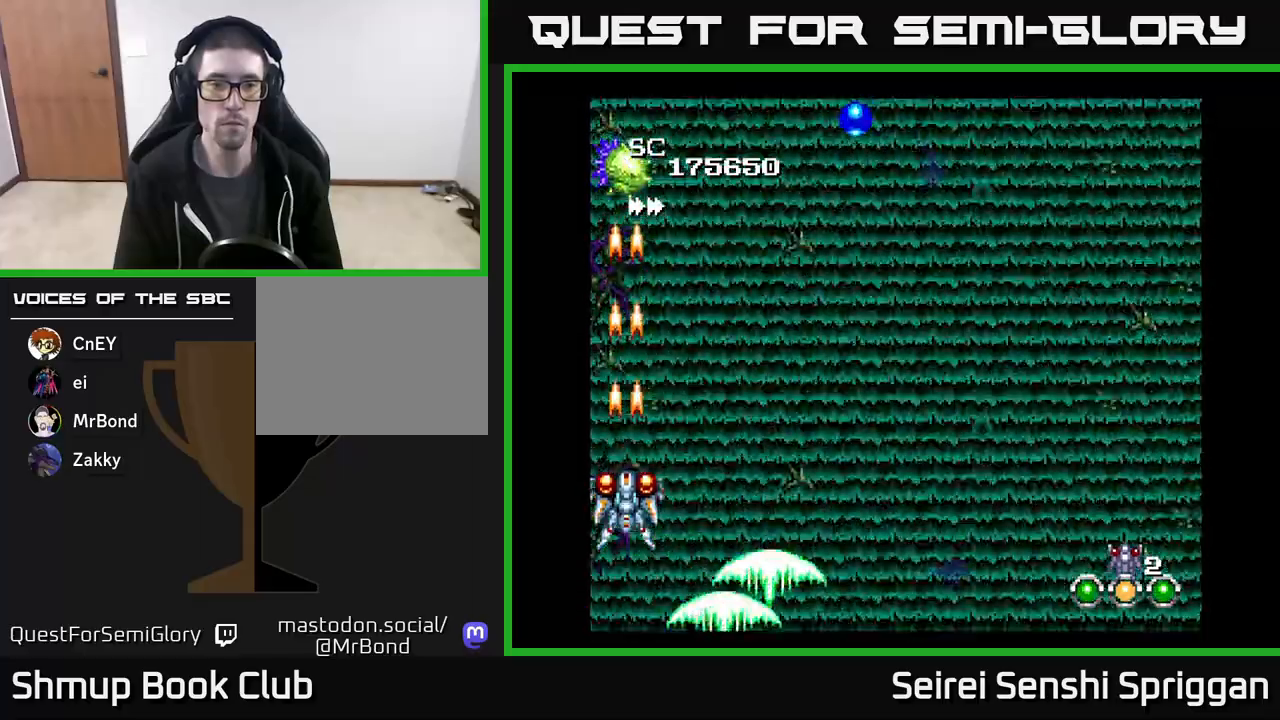
{"buttons": ["X"], "events": [[217, "DPAD_UP", "down"], [417, "DPAD_UP", "up"]]}
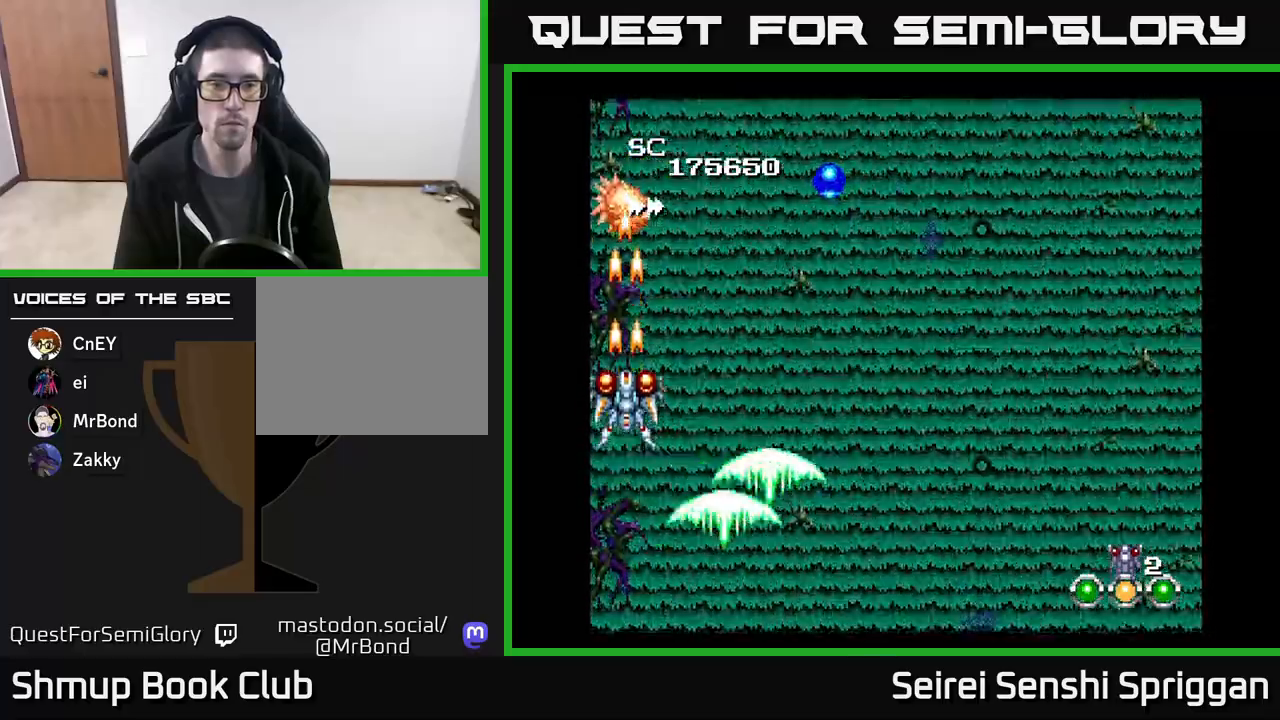
{"buttons": ["X"], "events": []}
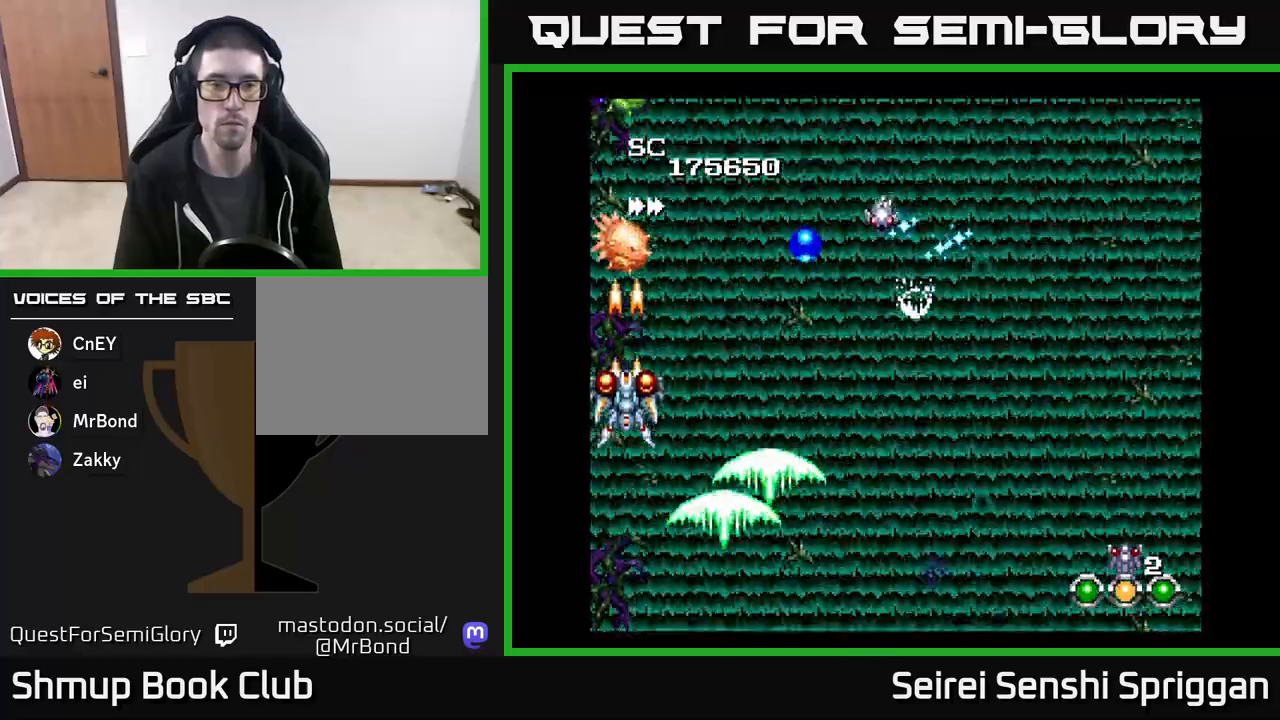
{"buttons": ["X", "DPAD_RIGHT"], "events": [[167, "DPAD_DOWN", "down"], [183, "DPAD_RIGHT", "down"], [317, "DPAD_DOWN", "up"]]}
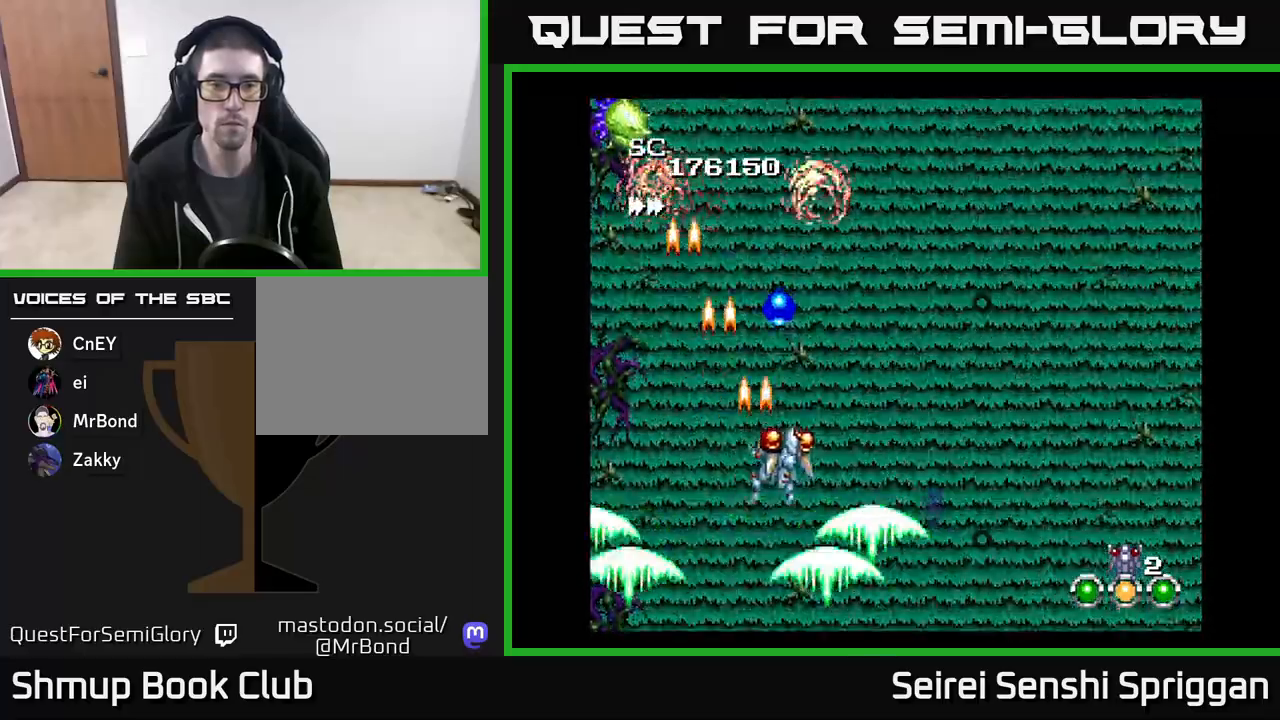
{"buttons": ["X"], "events": [[500, "DPAD_RIGHT", "up"]]}
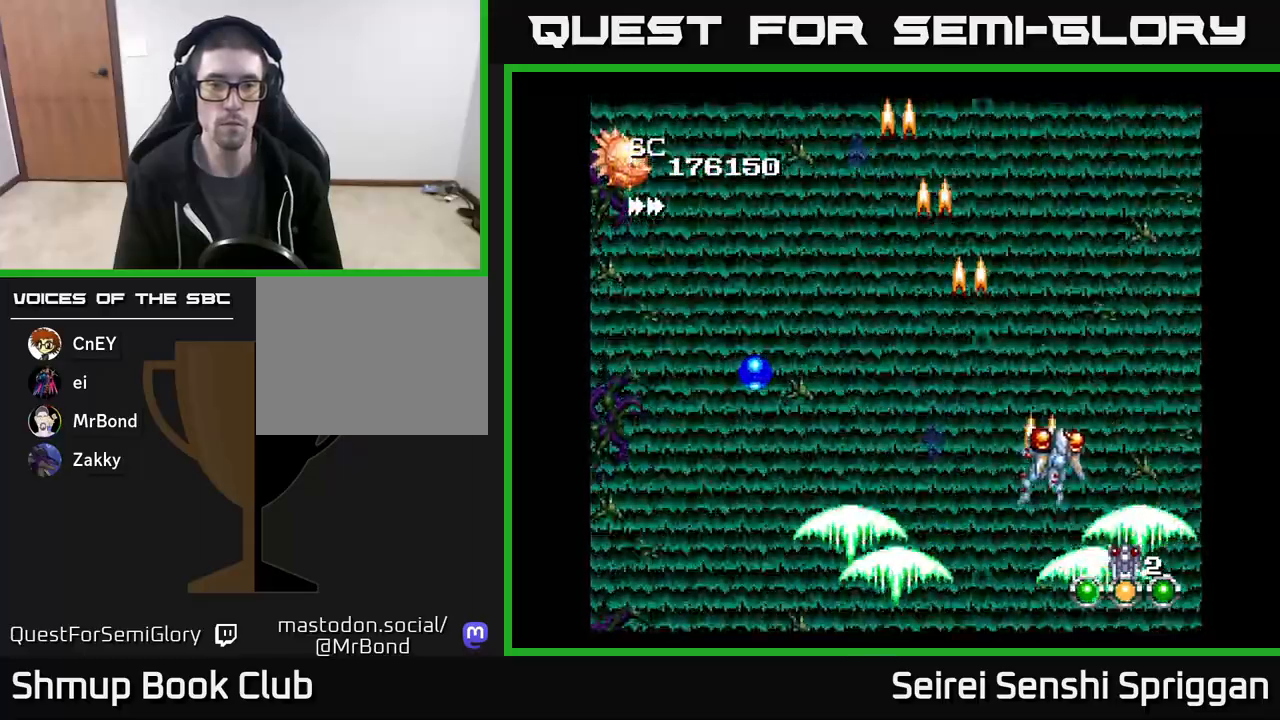
{"buttons": ["X", "DPAD_LEFT"], "events": [[67, "DPAD_LEFT", "down"], [250, "DPAD_LEFT", "up"], [300, "DPAD_DOWN", "down"], [333, "DPAD_RIGHT", "down"], [383, "DPAD_DOWN", "up"], [383, "DPAD_RIGHT", "up"], [433, "DPAD_LEFT", "down"]]}
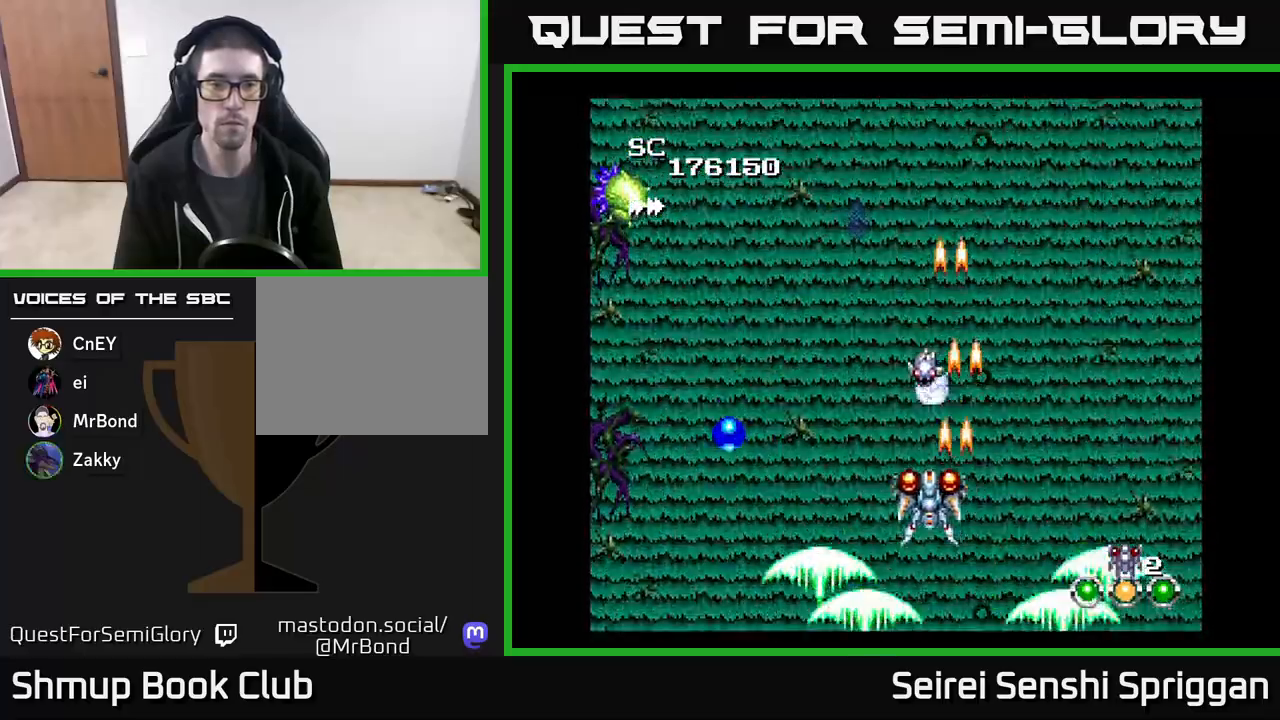
{"buttons": ["X", "DPAD_LEFT"], "events": [[17, "DPAD_UP", "down"], [317, "DPAD_UP", "up"]]}
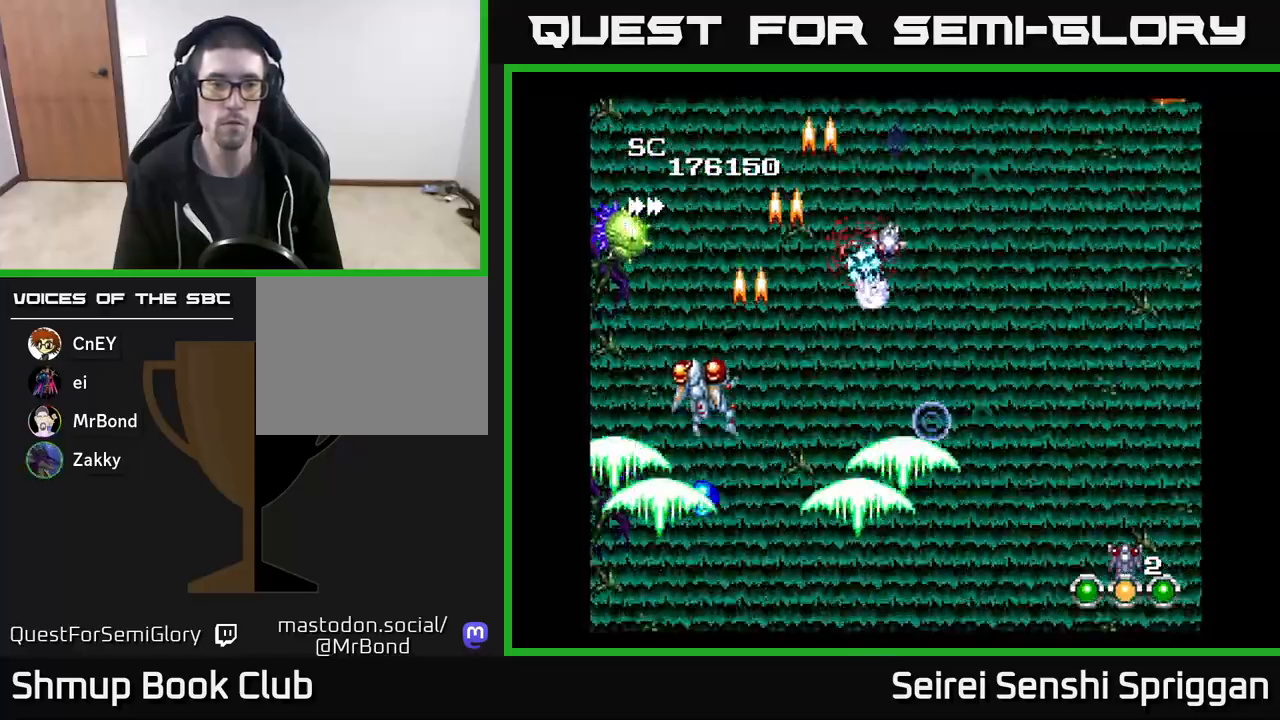
{"buttons": ["X"], "events": [[133, "DPAD_LEFT", "up"], [317, "DPAD_DOWN", "down"], [433, "DPAD_DOWN", "up"]]}
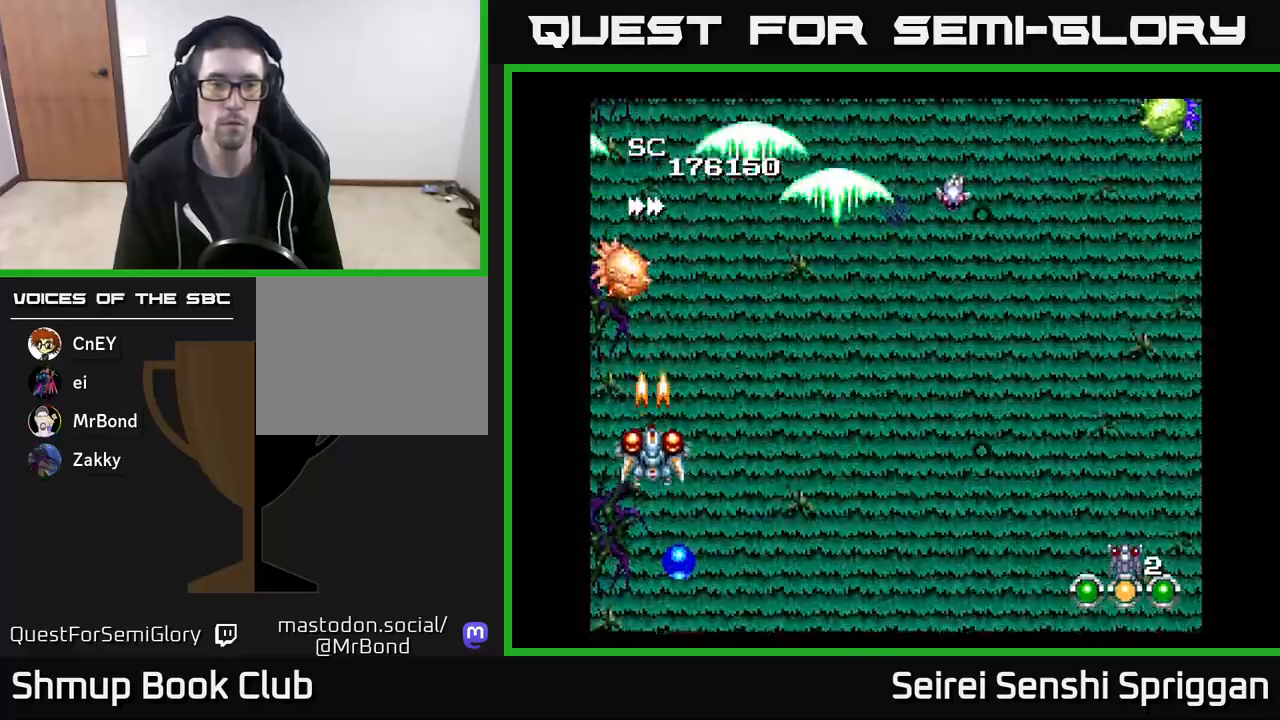
{"buttons": ["X"], "events": [[67, "DPAD_DOWN", "down"], [133, "DPAD_DOWN", "up"], [283, "DPAD_DOWN", "down"], [350, "DPAD_DOWN", "up"]]}